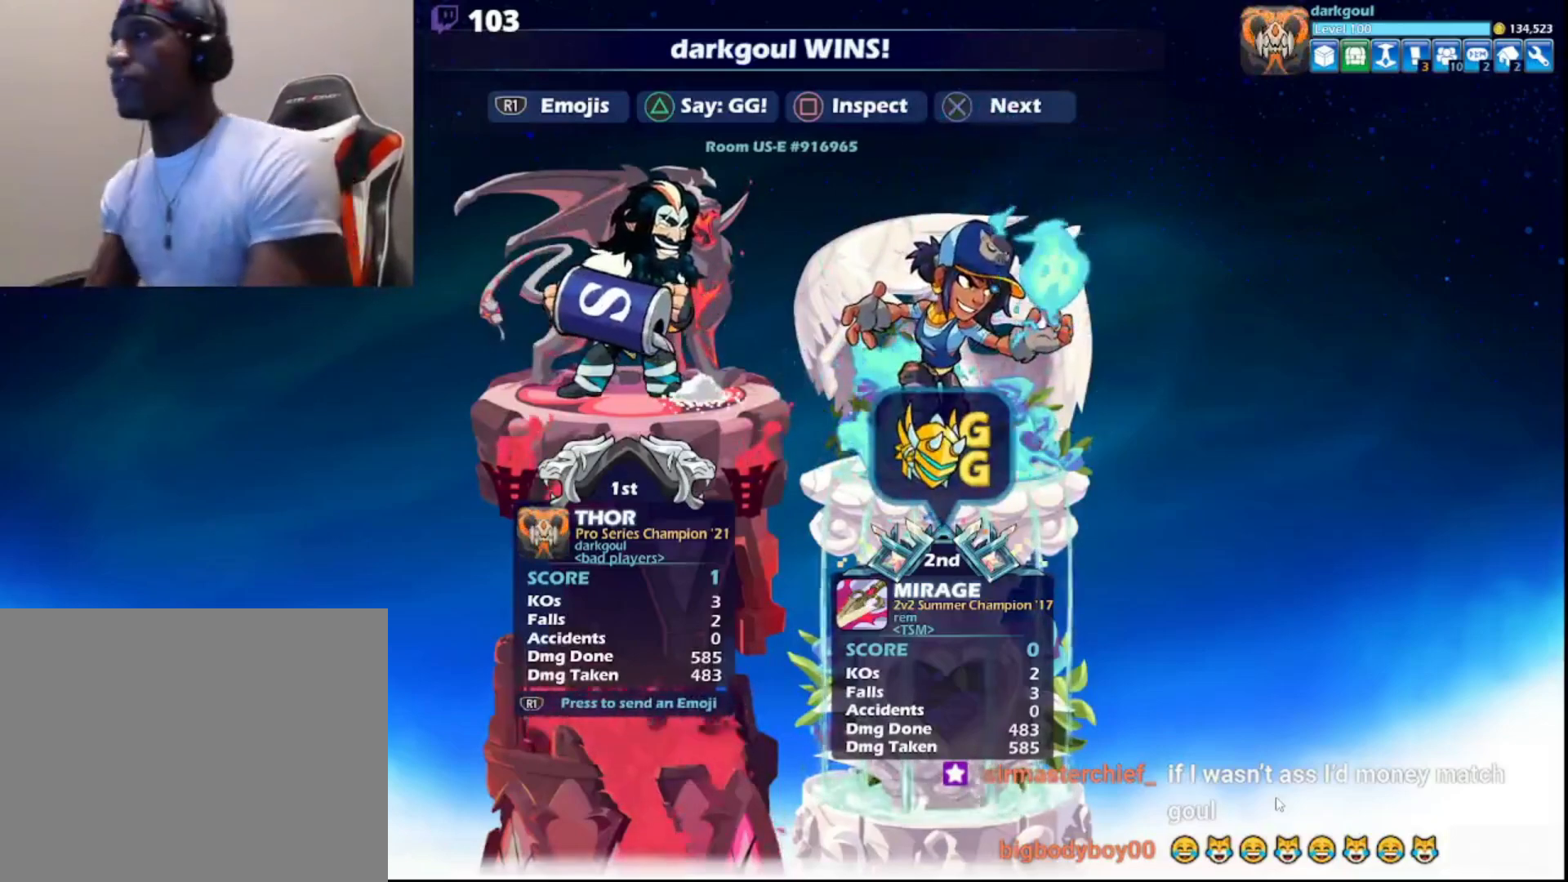
Gameplay with a controller (PlayStation layout); each line is a JSON object with the inputs held at the frame after it. "events" lists button and stick changes between this image and that frame as [ms after this image, input, new state], when the widget could be followed in between.
{"buttons": [], "left_stick": "center", "right_stick": "center", "events": [[117, "CIRCLE", "down"], [200, "CIRCLE", "up"], [283, "CIRCLE", "down"], [317, "CIRCLE", "up"]]}
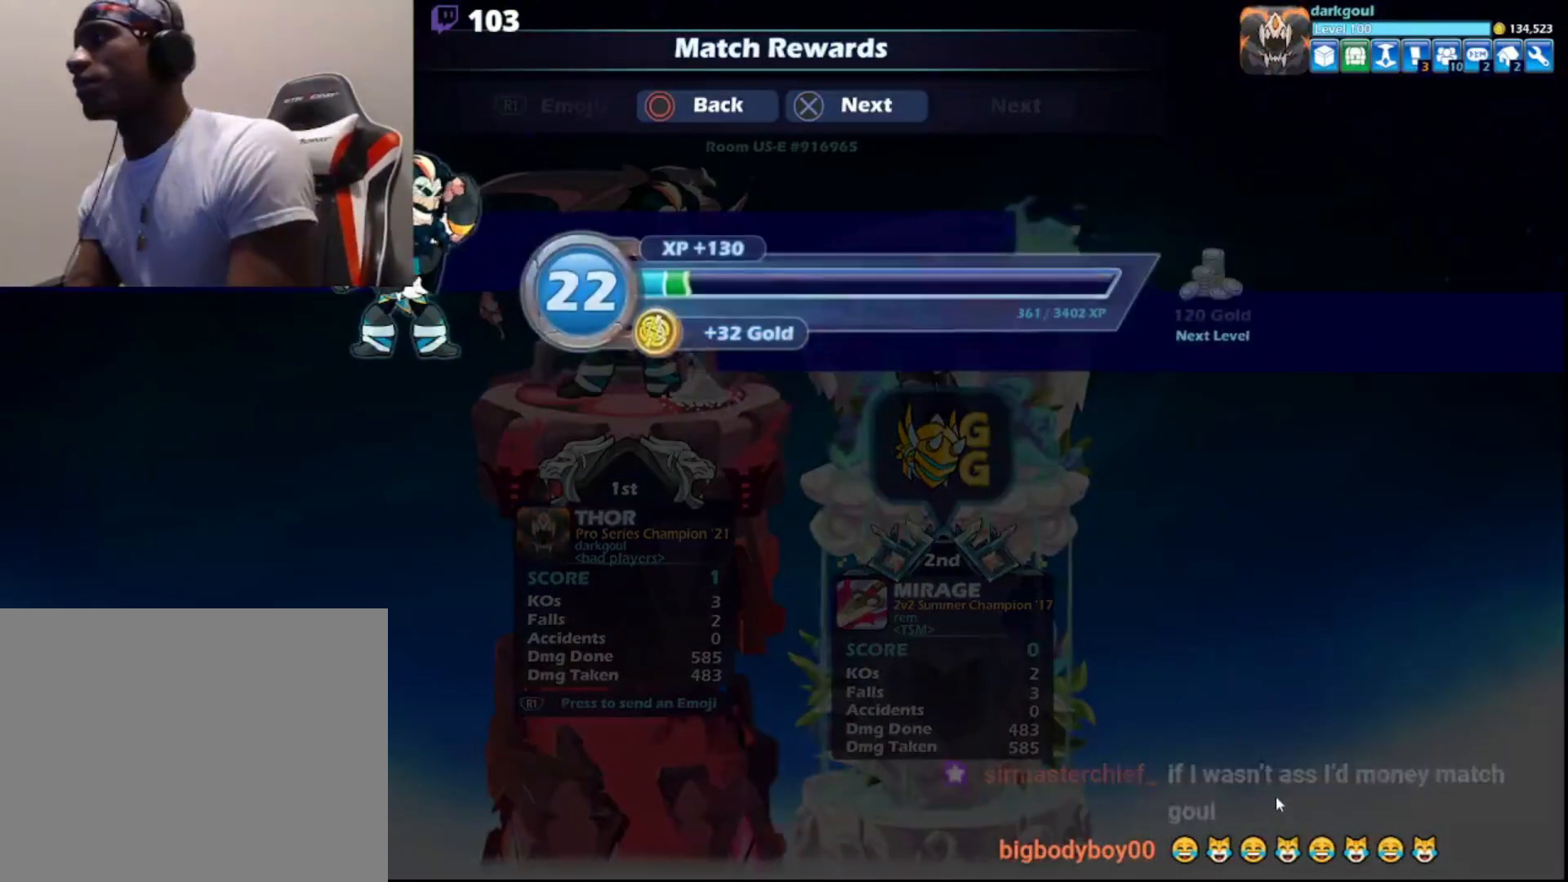
{"buttons": [], "left_stick": "center", "right_stick": "center", "events": [[367, "CIRCLE", "down"], [433, "CIRCLE", "up"]]}
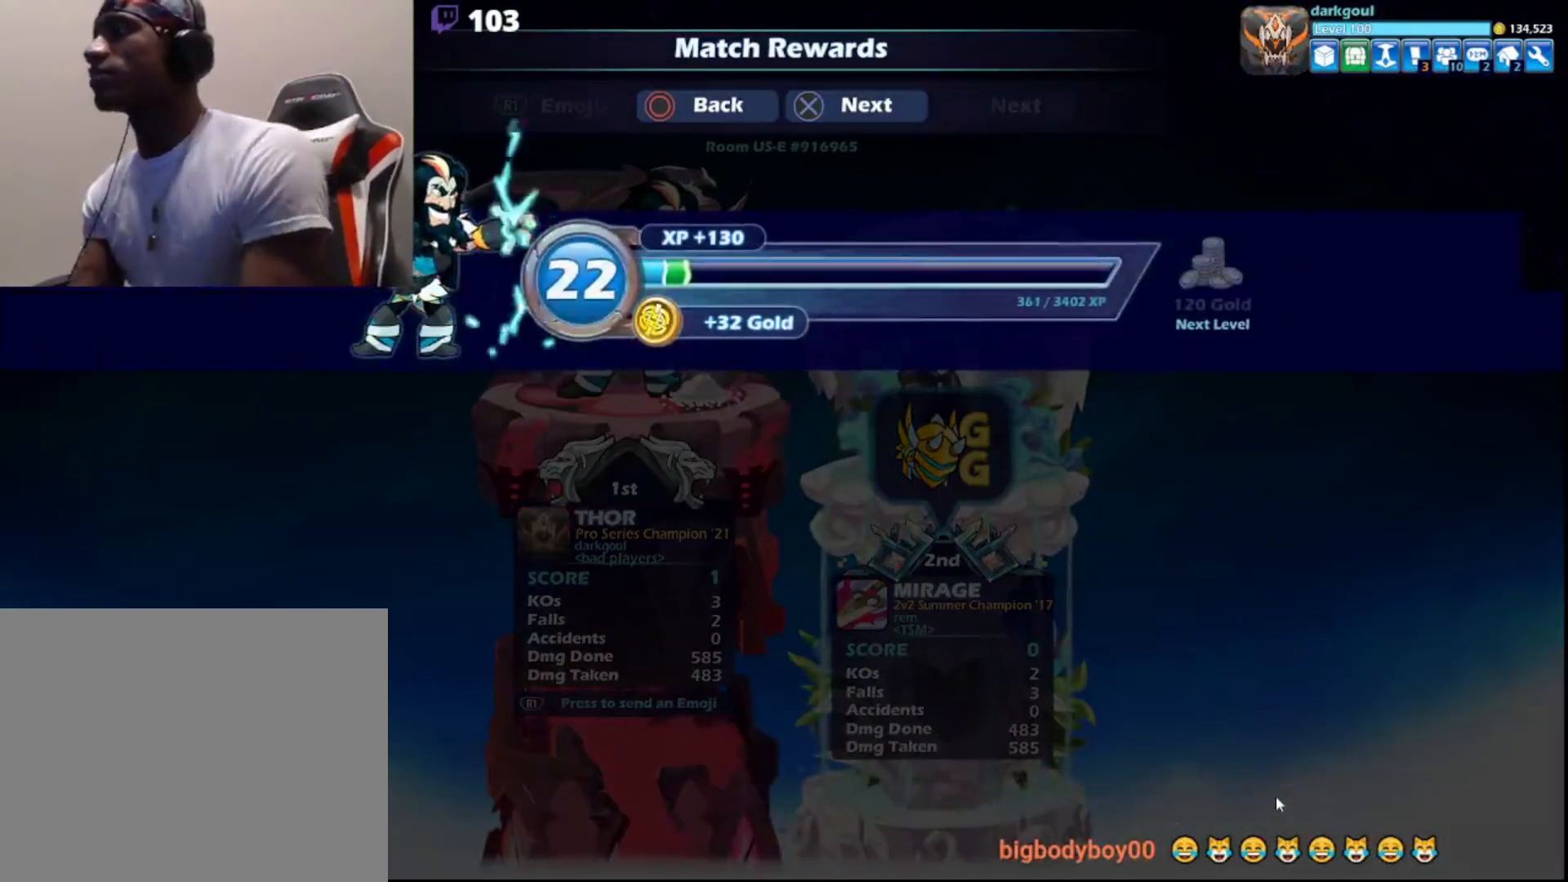
{"buttons": [], "left_stick": "center", "right_stick": "center", "events": []}
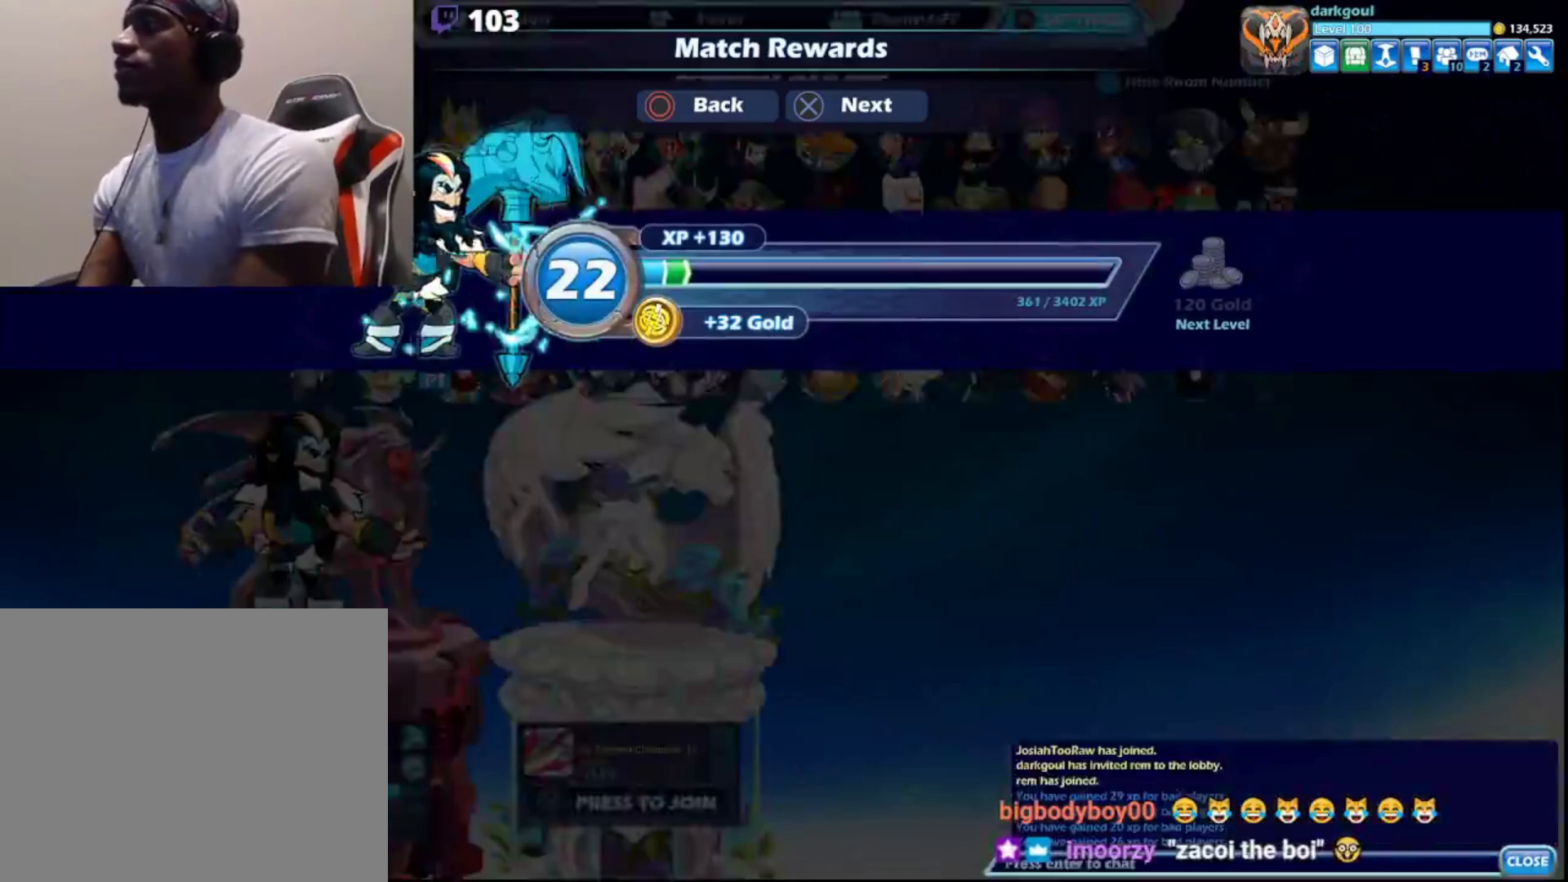
{"buttons": [], "left_stick": "center", "right_stick": "center", "events": []}
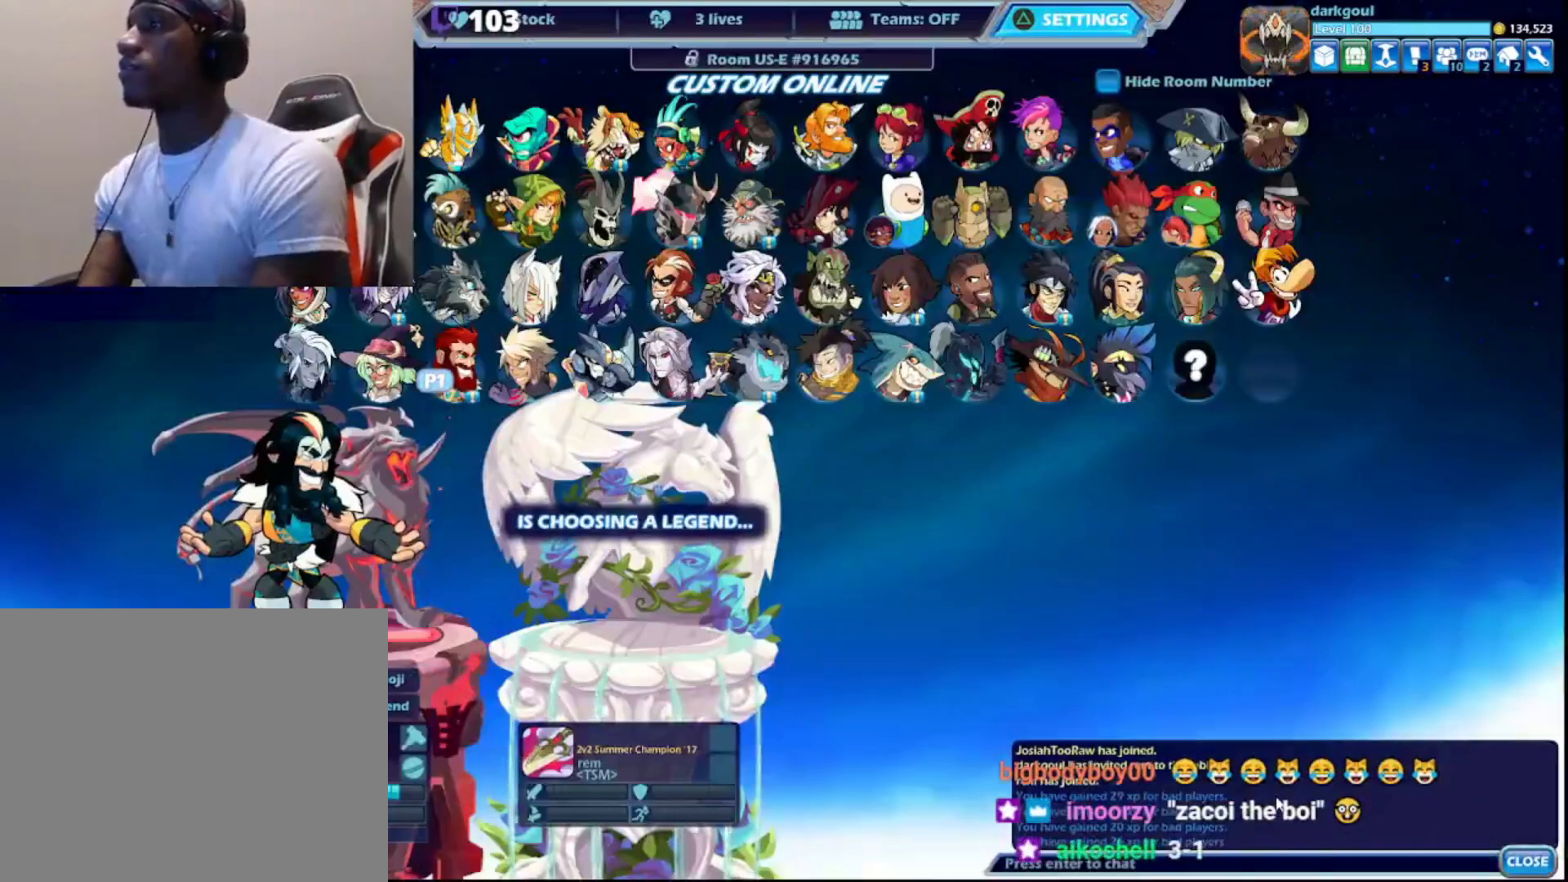
{"buttons": [], "left_stick": "center", "right_stick": "center", "events": []}
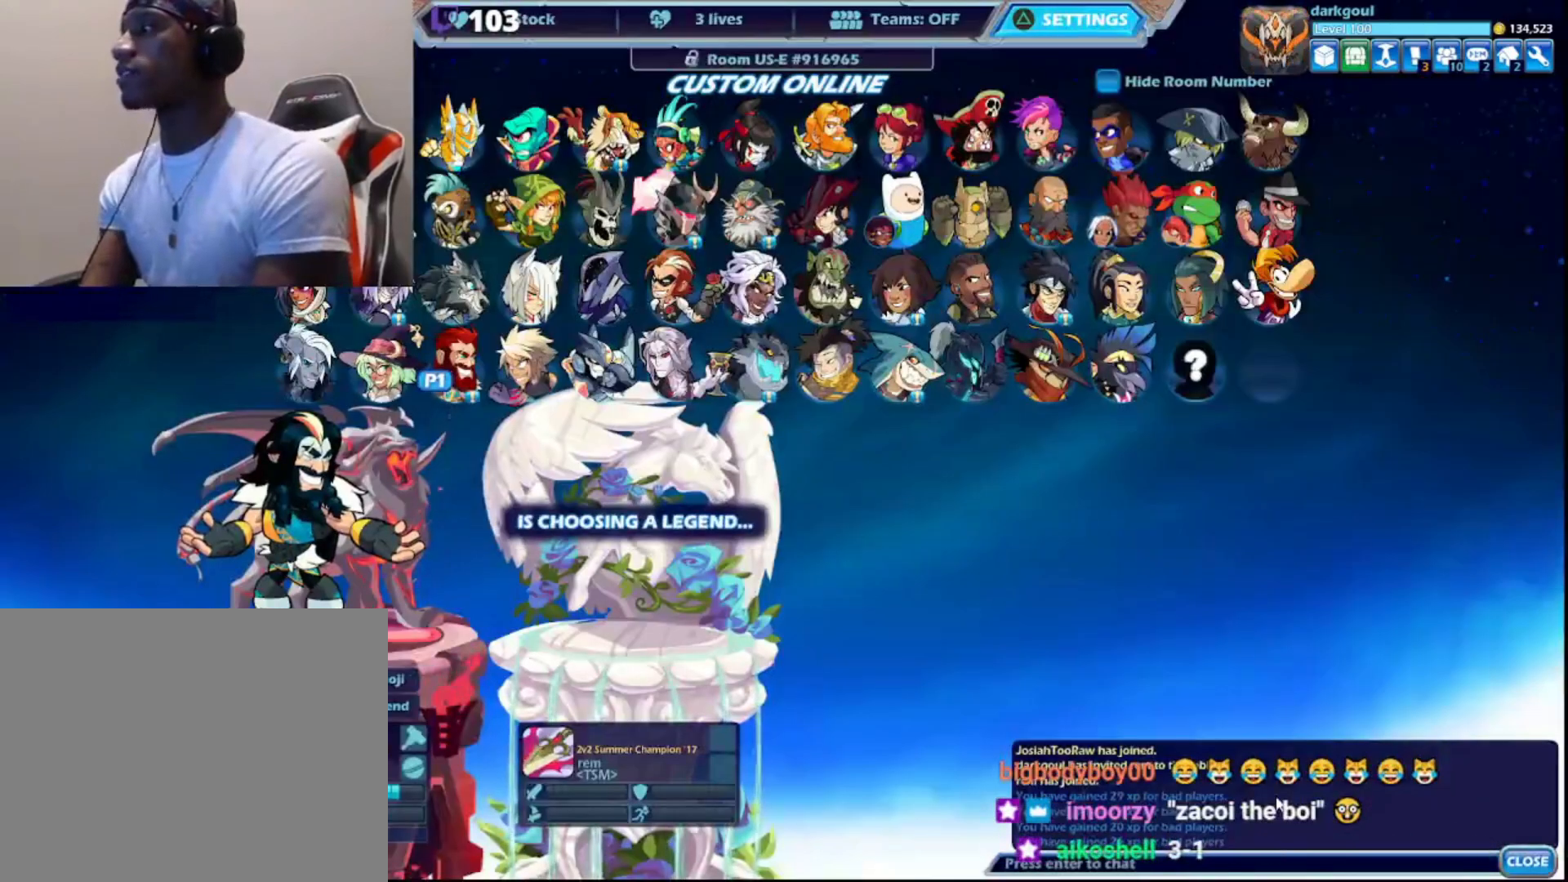
{"buttons": [], "left_stick": "center", "right_stick": "center", "events": []}
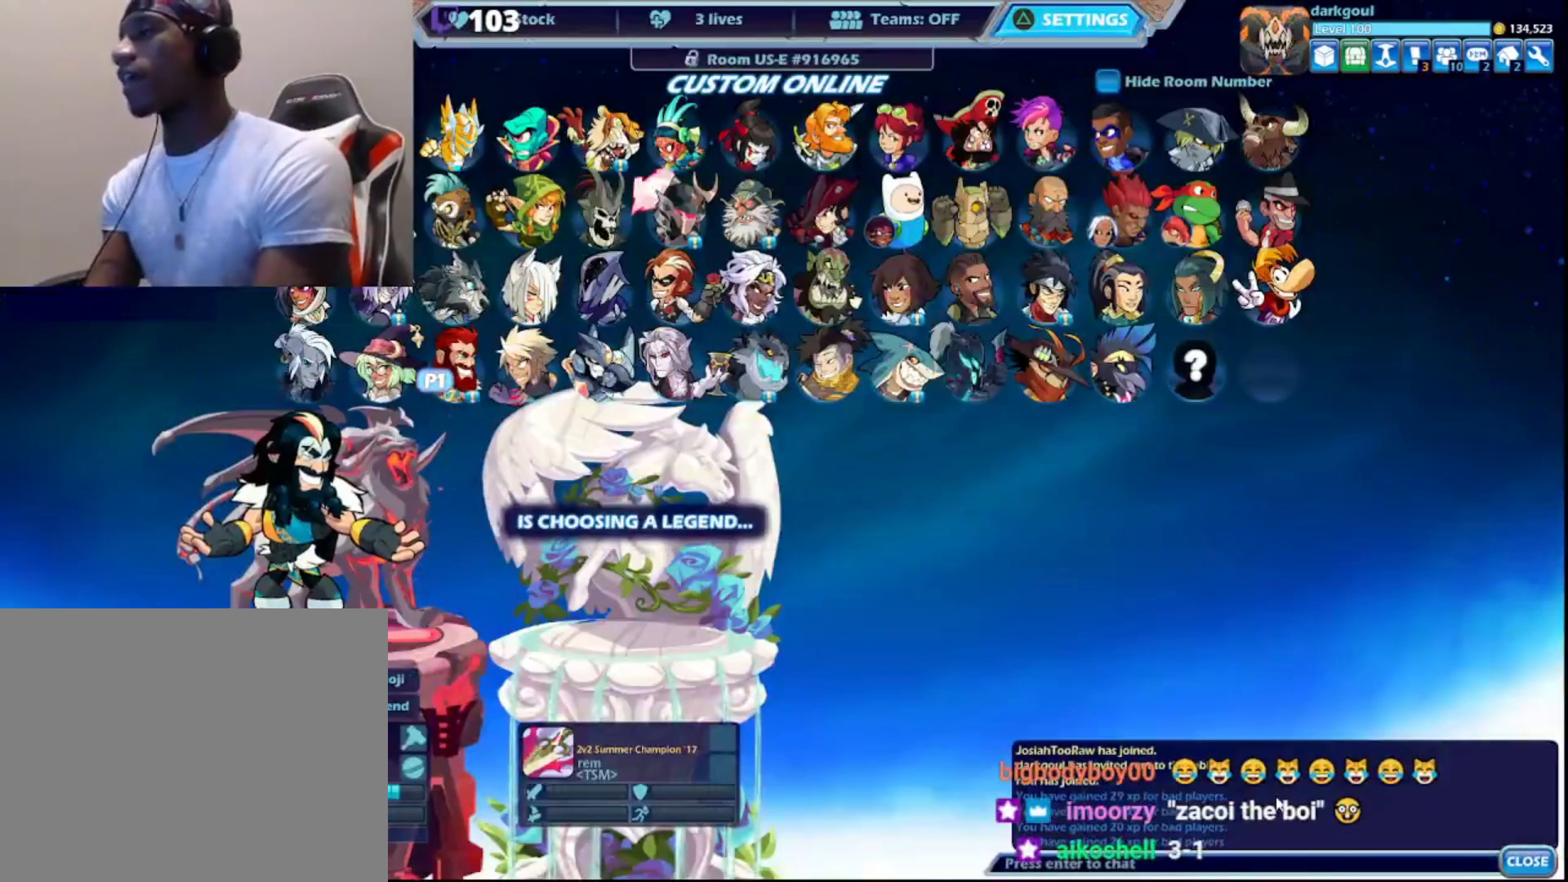
{"buttons": [], "left_stick": "center", "right_stick": "center", "events": []}
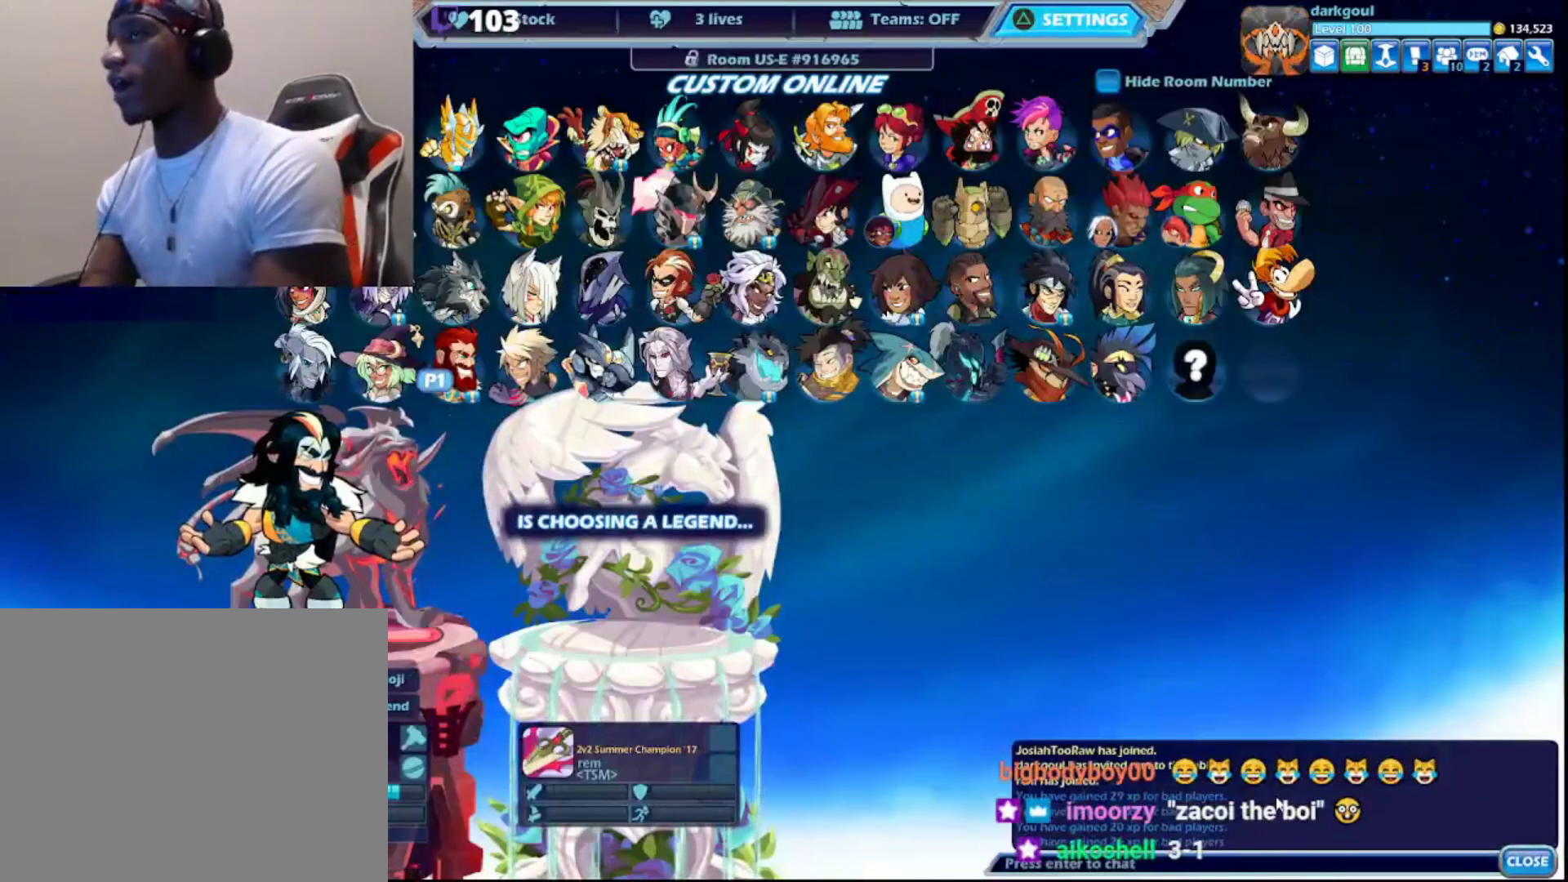
{"buttons": [], "left_stick": "center", "right_stick": "center", "events": []}
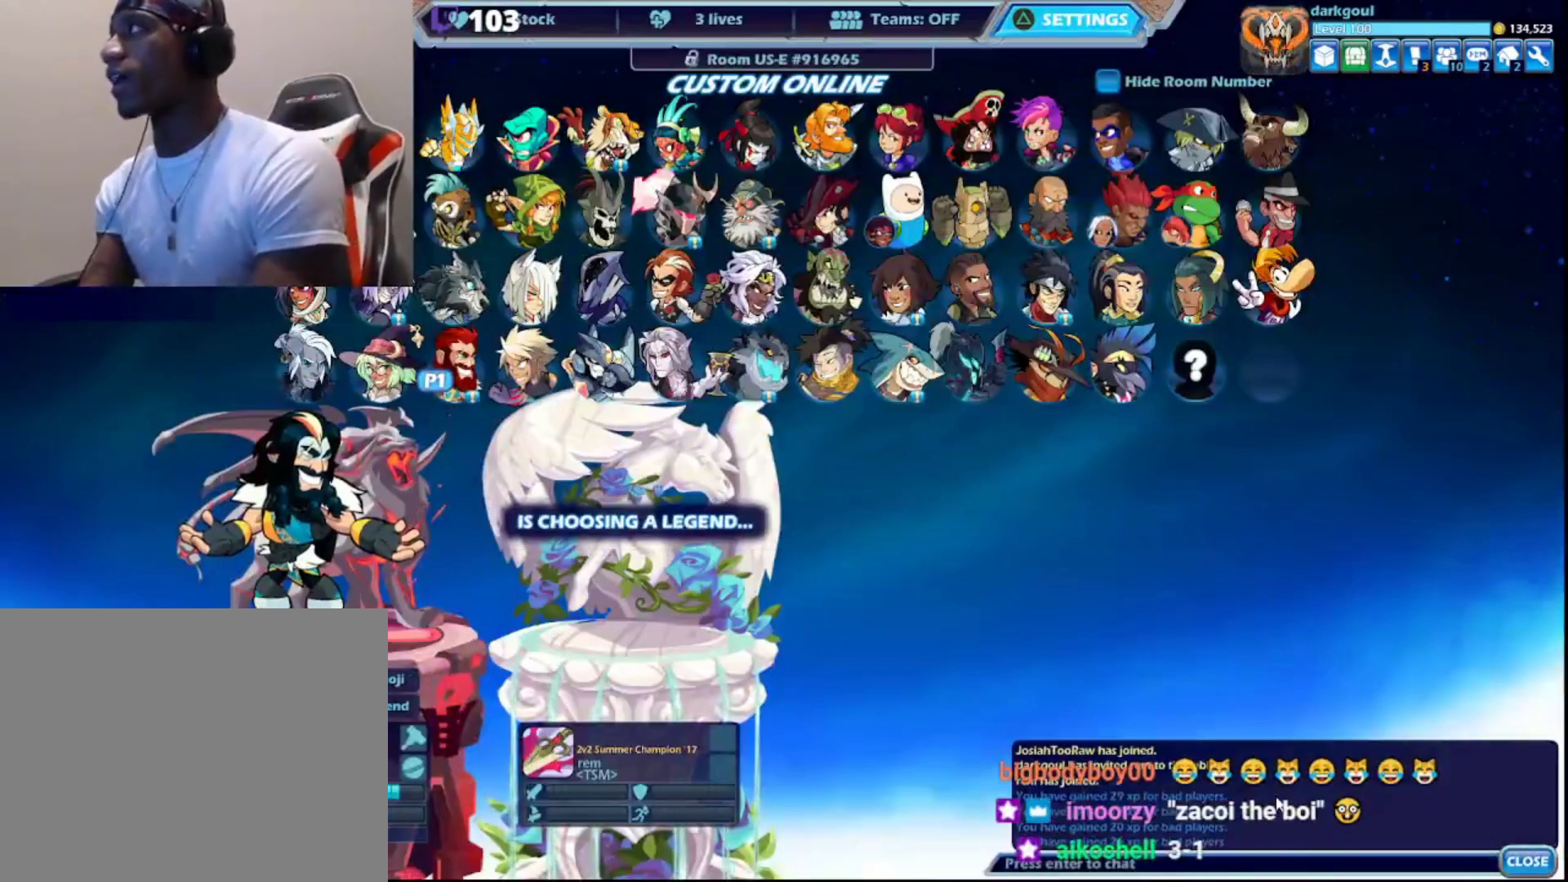
{"buttons": [], "left_stick": "center", "right_stick": "center", "events": [[67, "CIRCLE", "down"], [167, "CIRCLE", "up"], [233, "CIRCLE", "down"], [317, "CIRCLE", "up"]]}
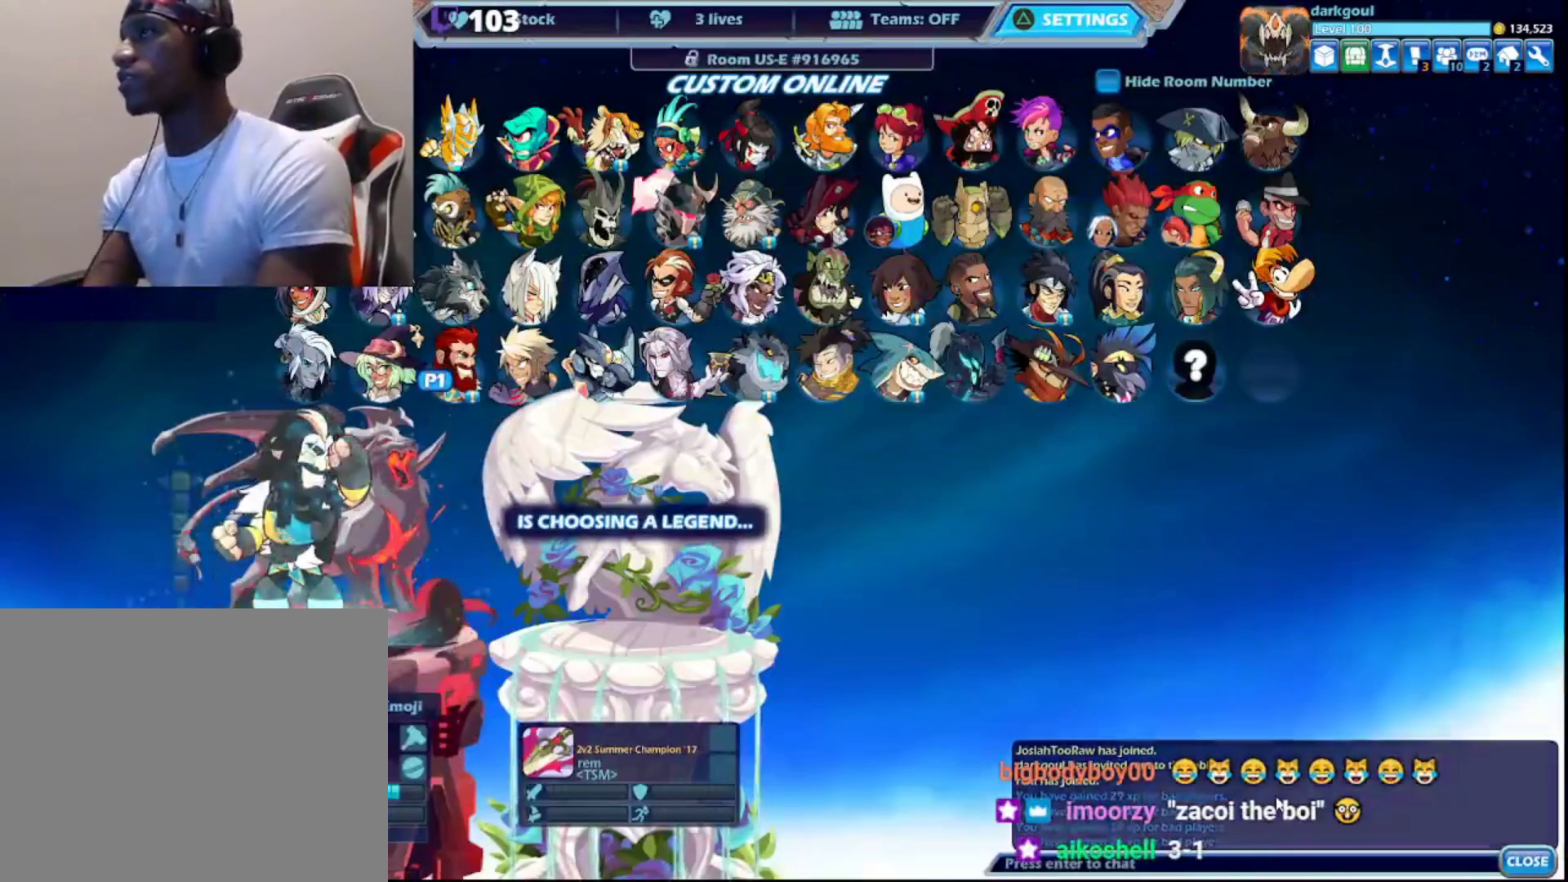
{"buttons": [], "left_stick": "center", "right_stick": "center", "events": []}
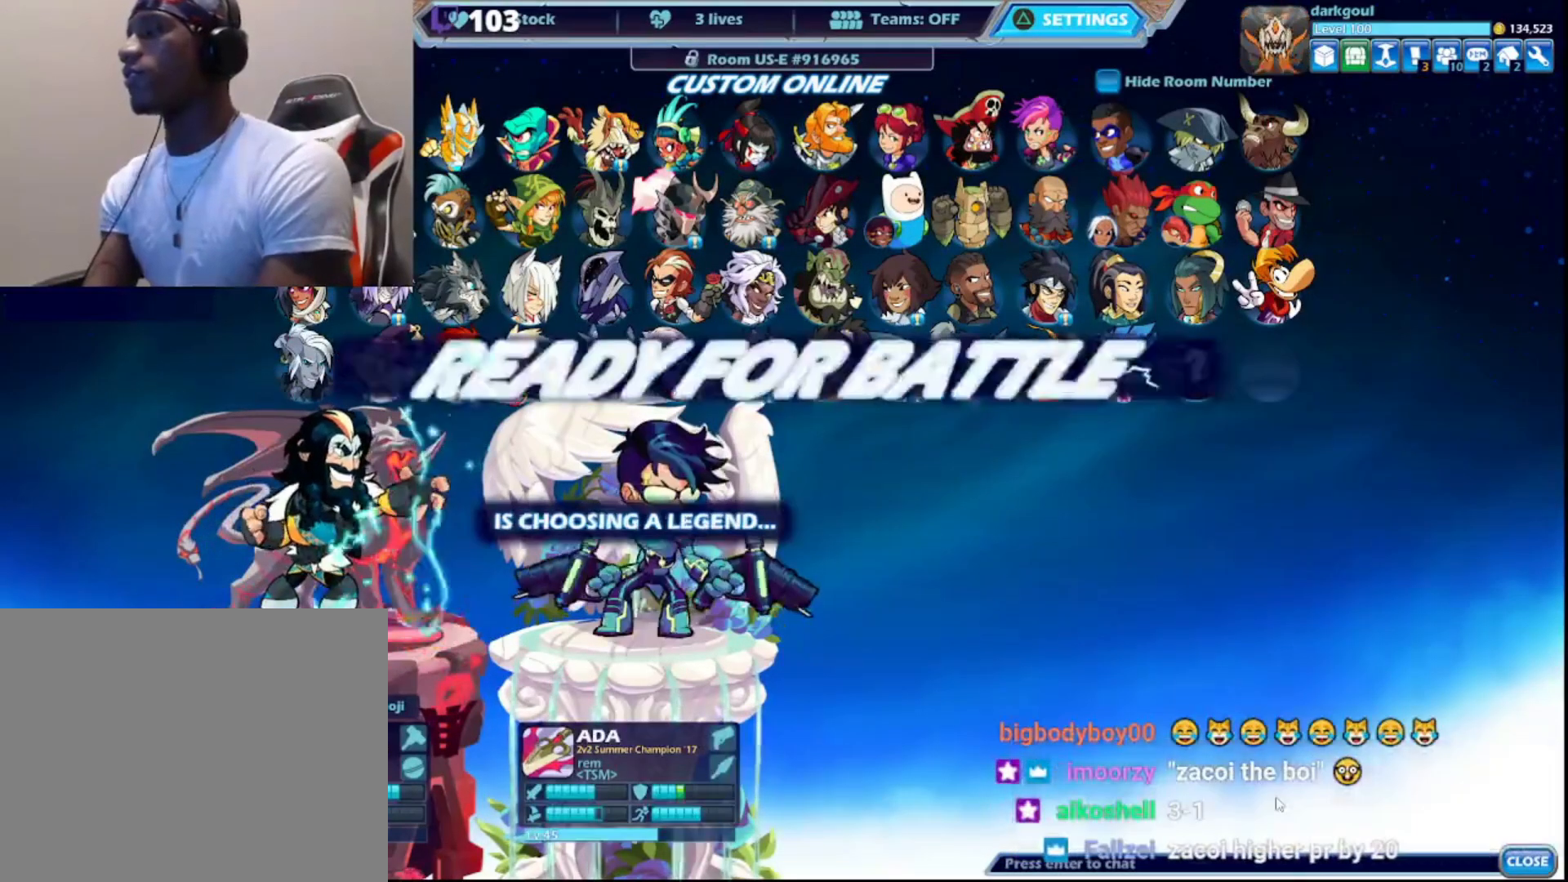
{"buttons": [], "left_stick": "center", "right_stick": "center", "events": []}
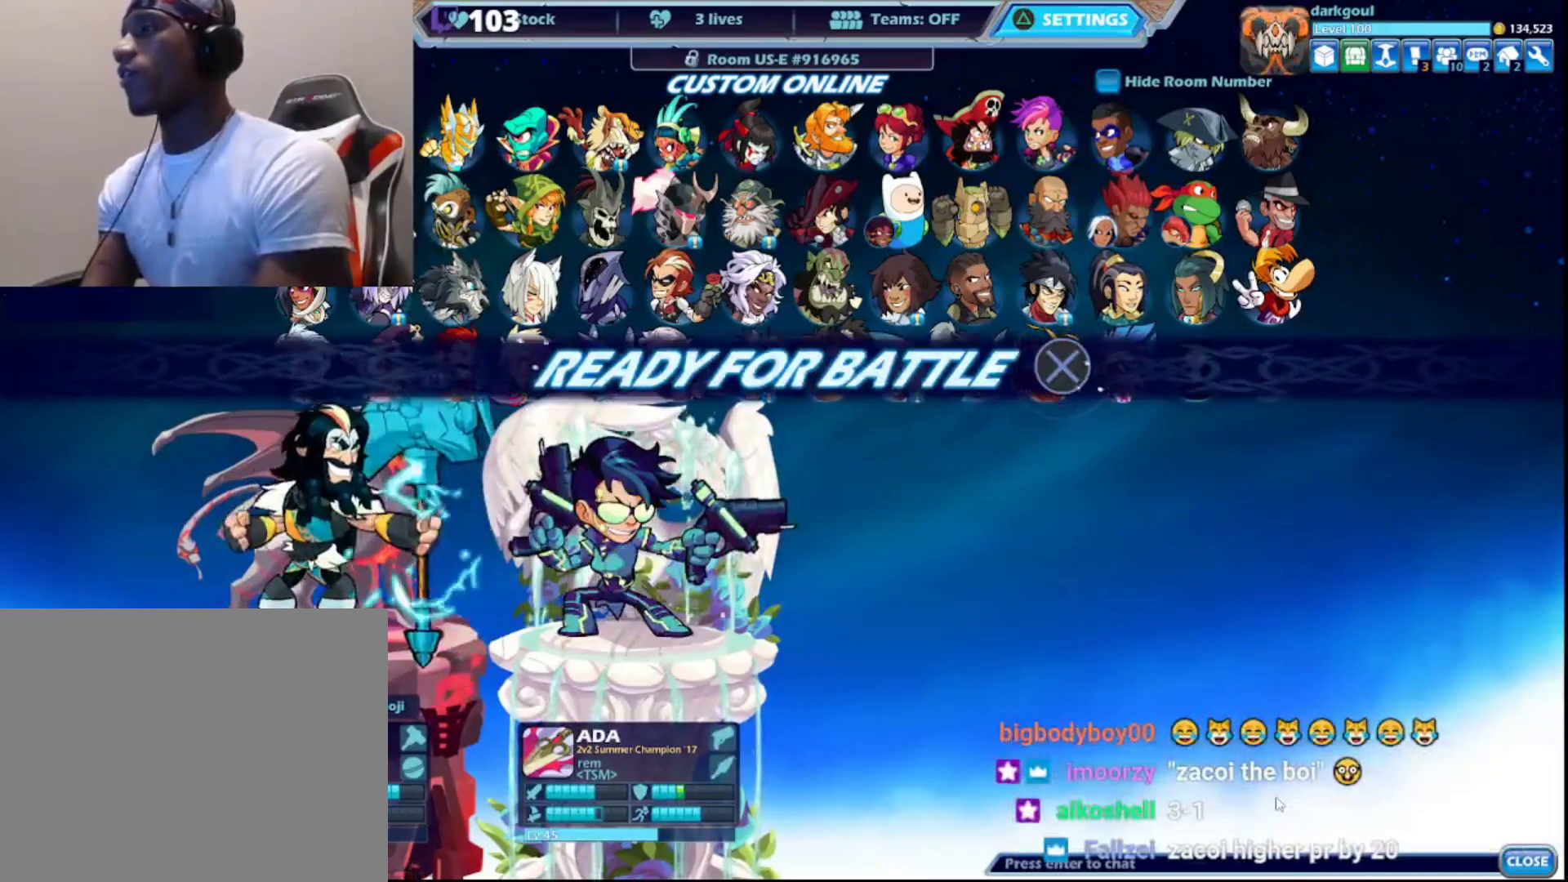
{"buttons": [], "left_stick": "center", "right_stick": "center", "events": [[50, "CIRCLE", "down"], [117, "CIRCLE", "up"]]}